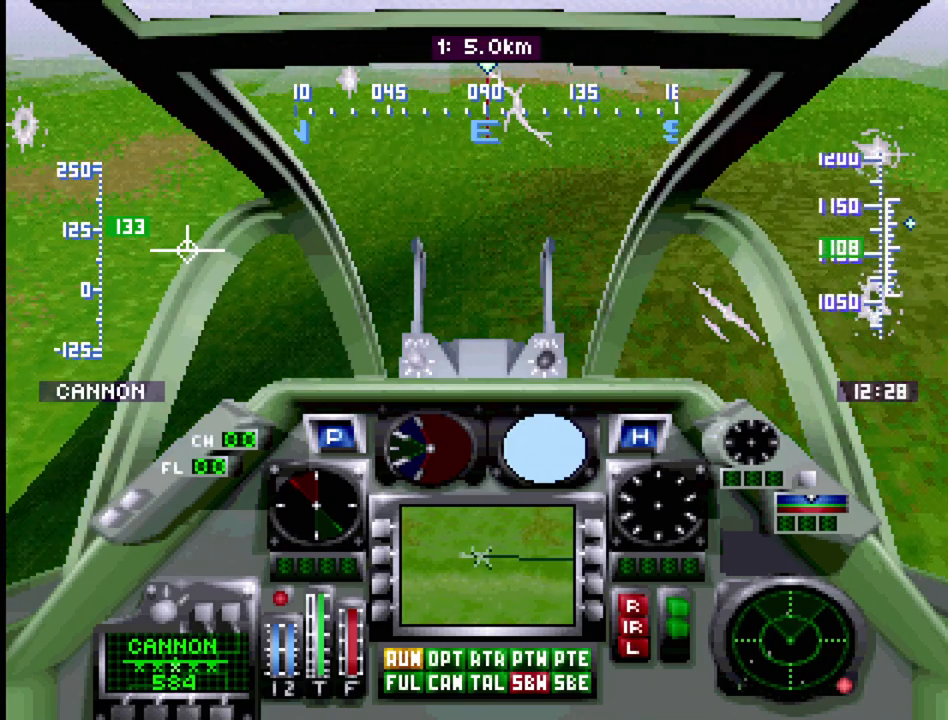
Gameplay with a controller (PlayStation layout); each line is a JSON object with the inputs held at the frame after it. "events" lists button and stick changes between this image and that frame as [ms after this image, input, new state], when the widget could be followed in between. Not read: L3 R3.
{"buttons": ["R1", "DPAD_UP"], "events": []}
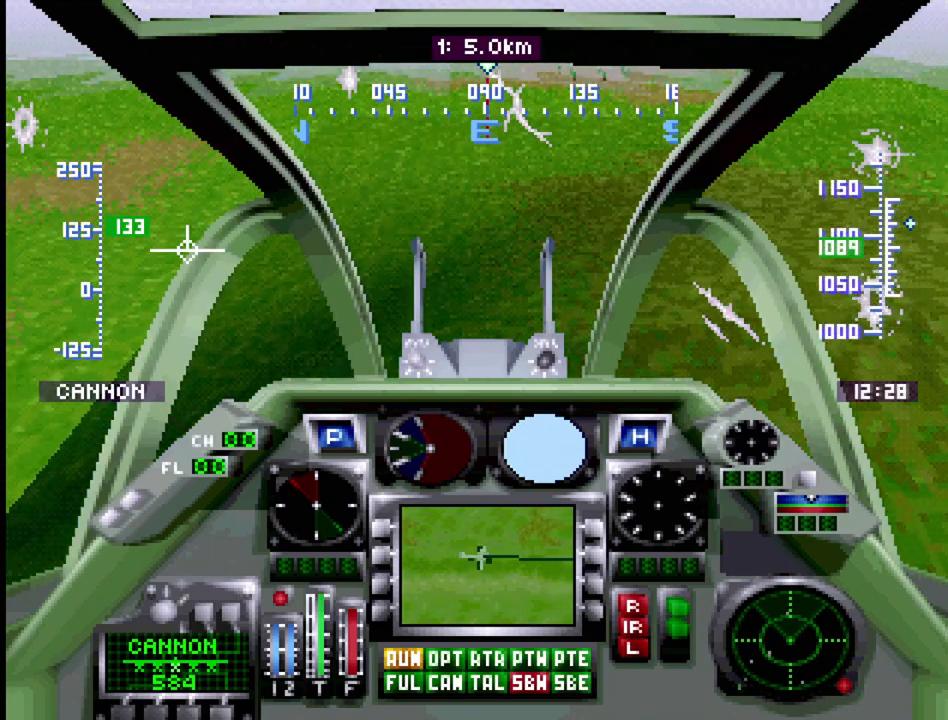
{"buttons": ["R1", "DPAD_UP"], "events": []}
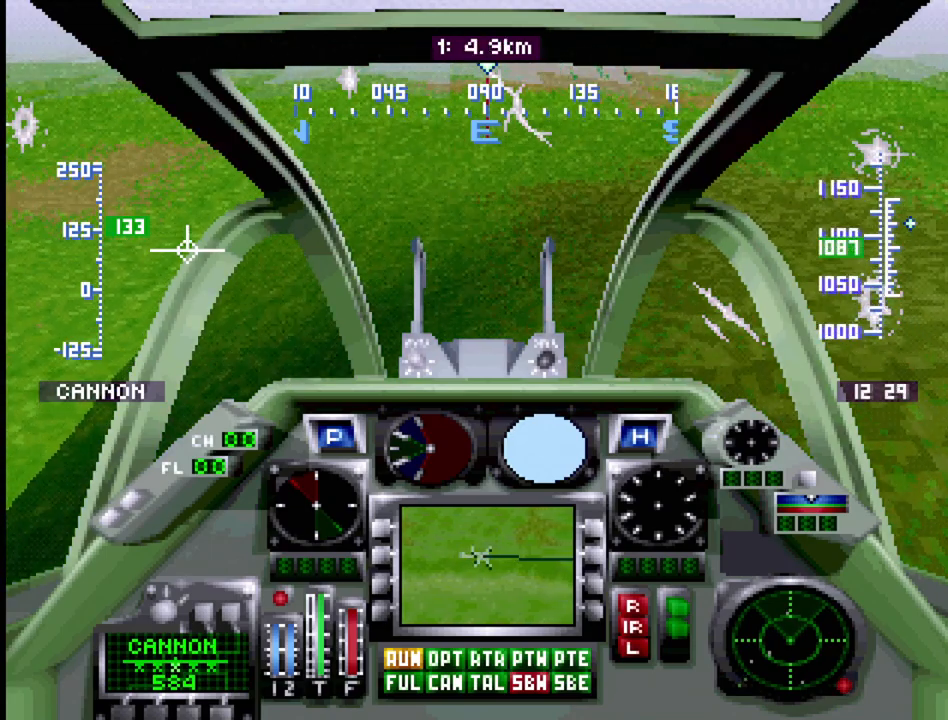
{"buttons": ["R1", "DPAD_UP"], "events": []}
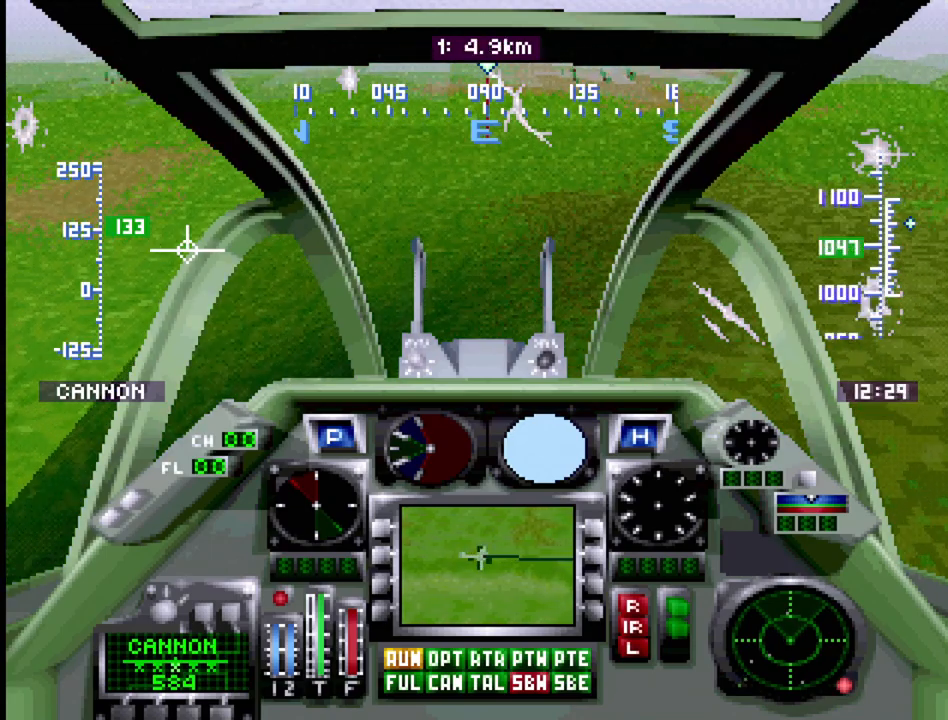
{"buttons": ["R1", "DPAD_UP"], "events": []}
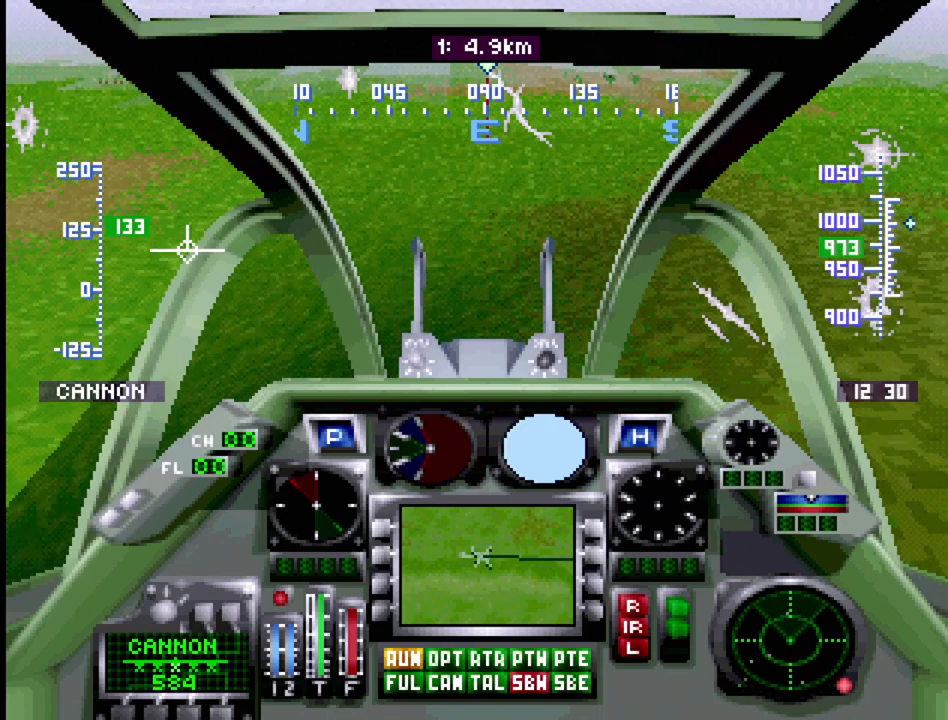
{"buttons": ["R1", "DPAD_UP"], "events": []}
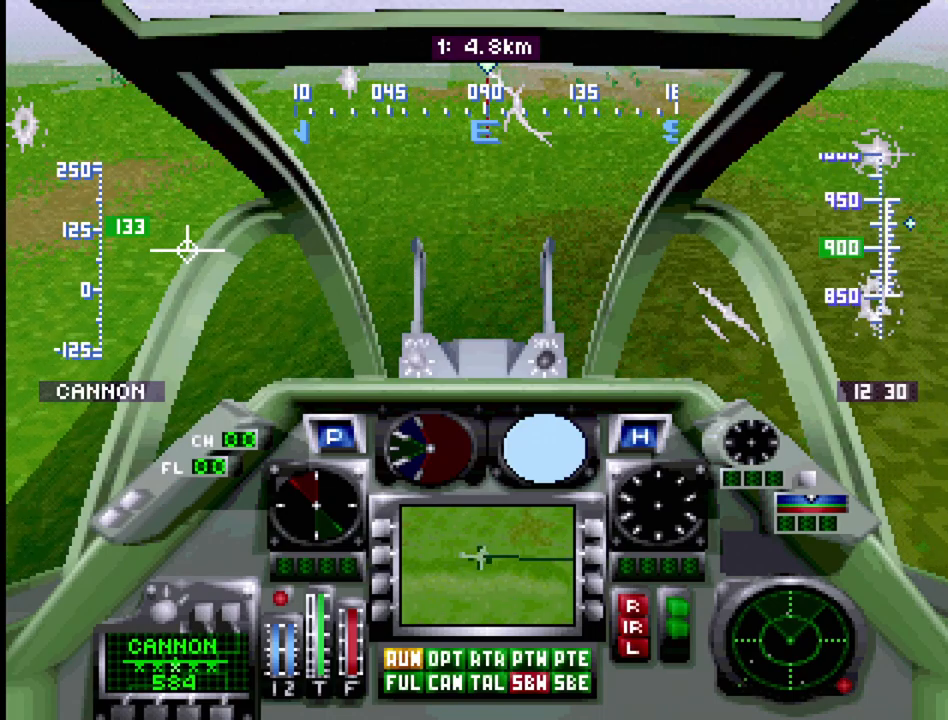
{"buttons": ["R1", "DPAD_UP"], "events": []}
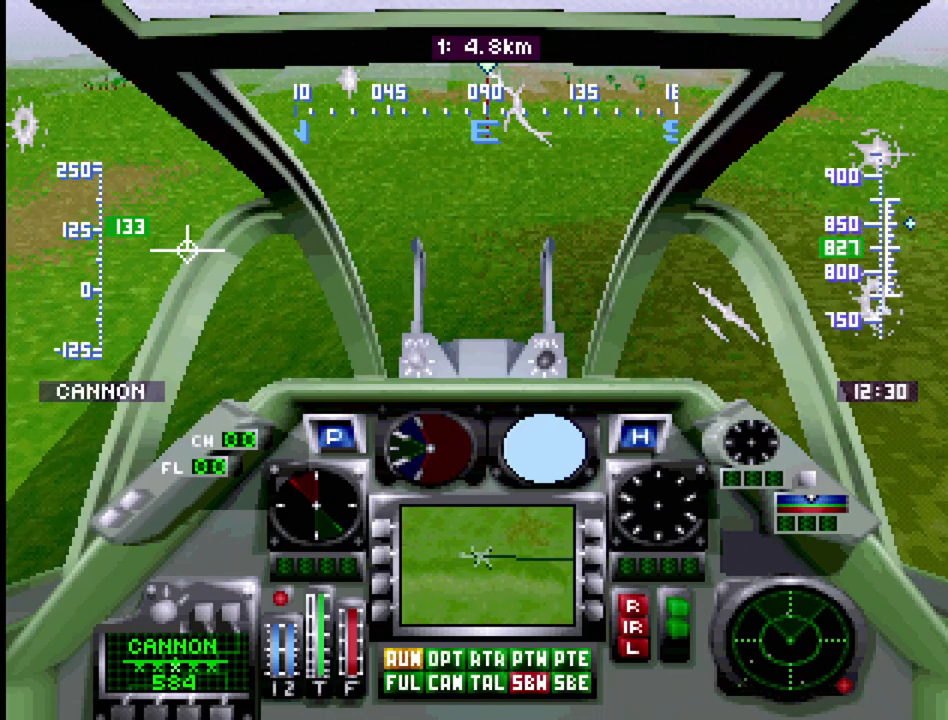
{"buttons": ["R1", "DPAD_UP"], "events": []}
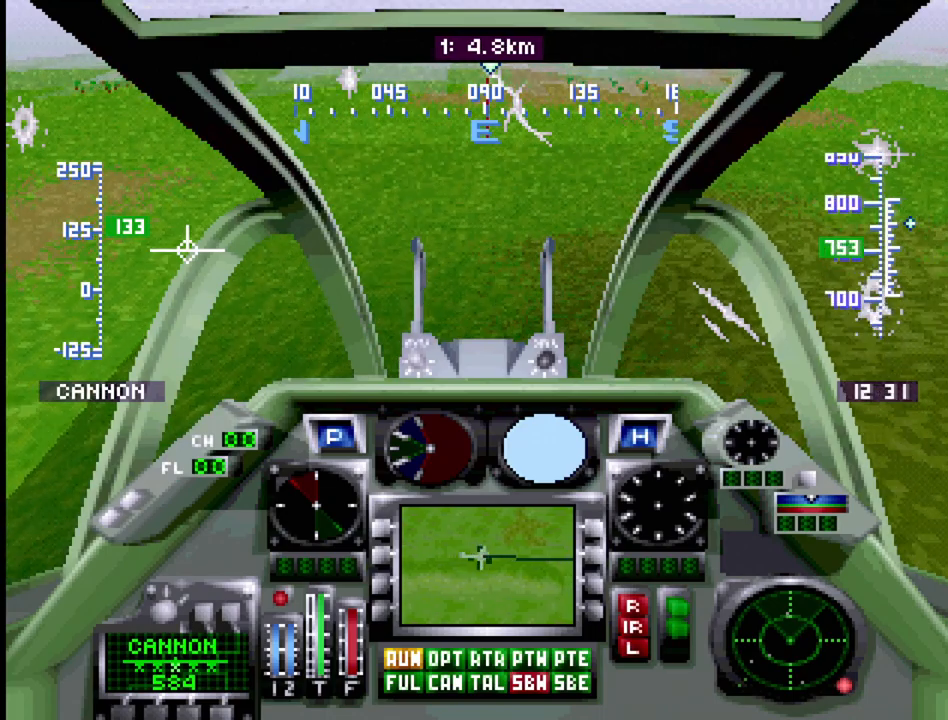
{"buttons": ["R1", "DPAD_UP"], "events": []}
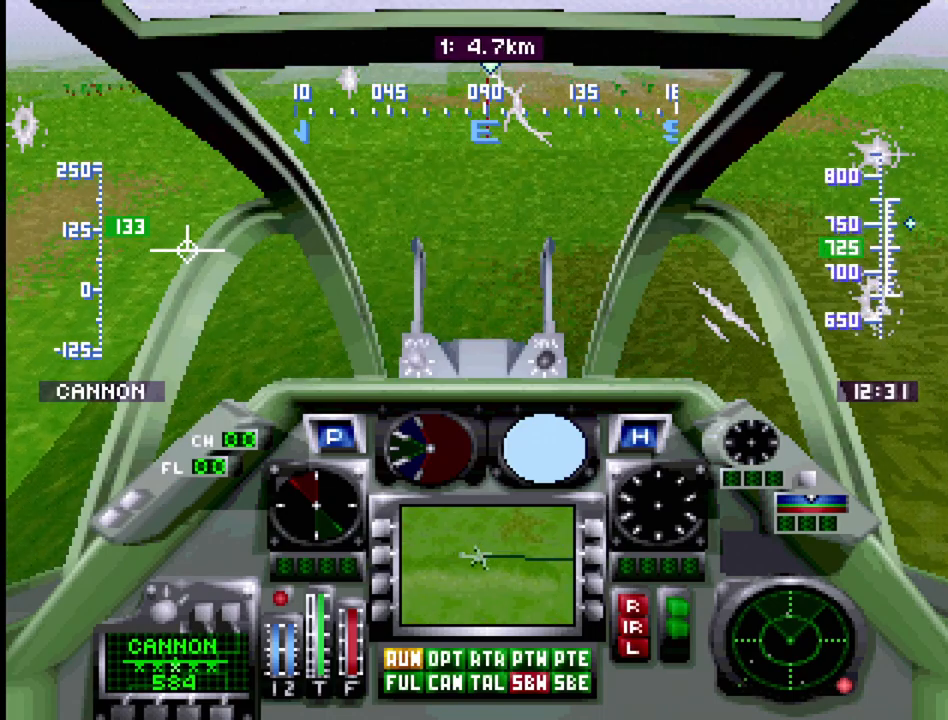
{"buttons": ["R1", "DPAD_UP"], "events": []}
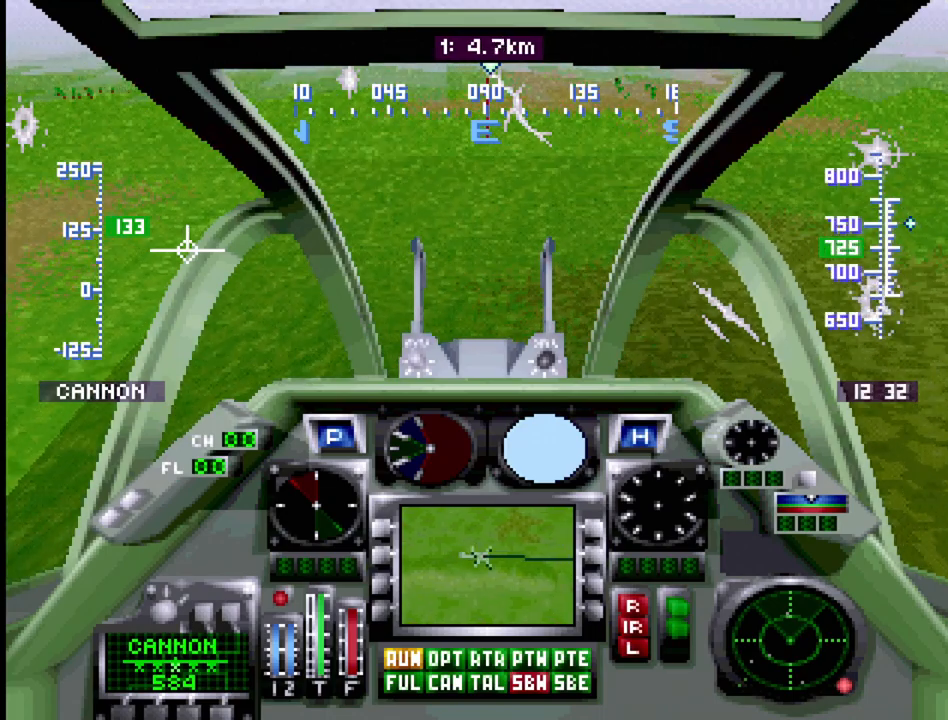
{"buttons": ["R1", "DPAD_UP"], "events": []}
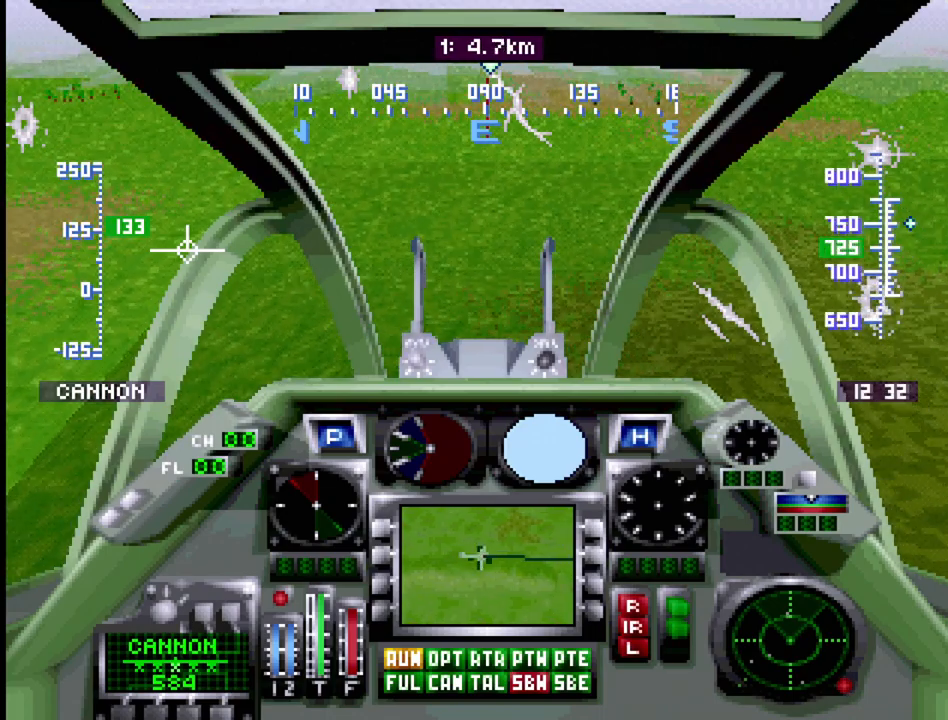
{"buttons": ["R1", "DPAD_UP"], "events": []}
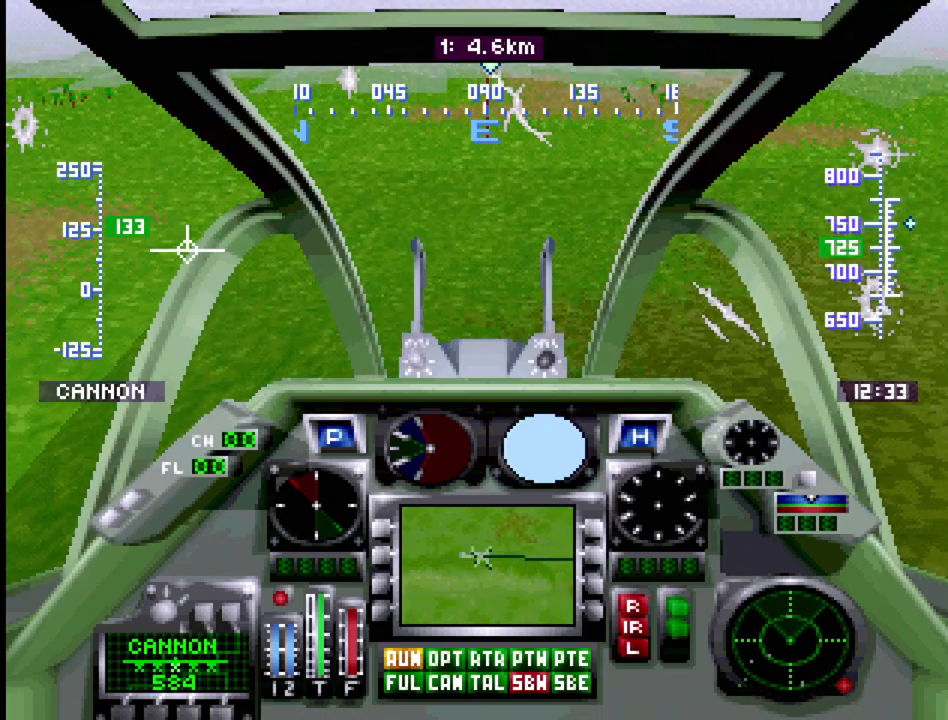
{"buttons": ["DPAD_UP"], "events": [[50, "R1", "up"]]}
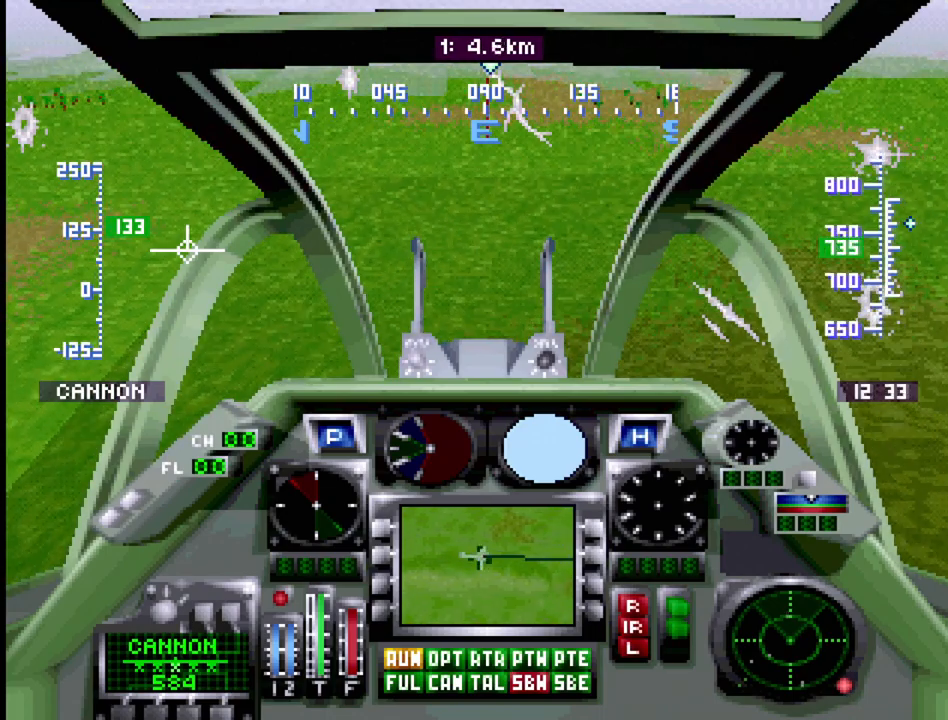
{"buttons": ["DPAD_UP"], "events": []}
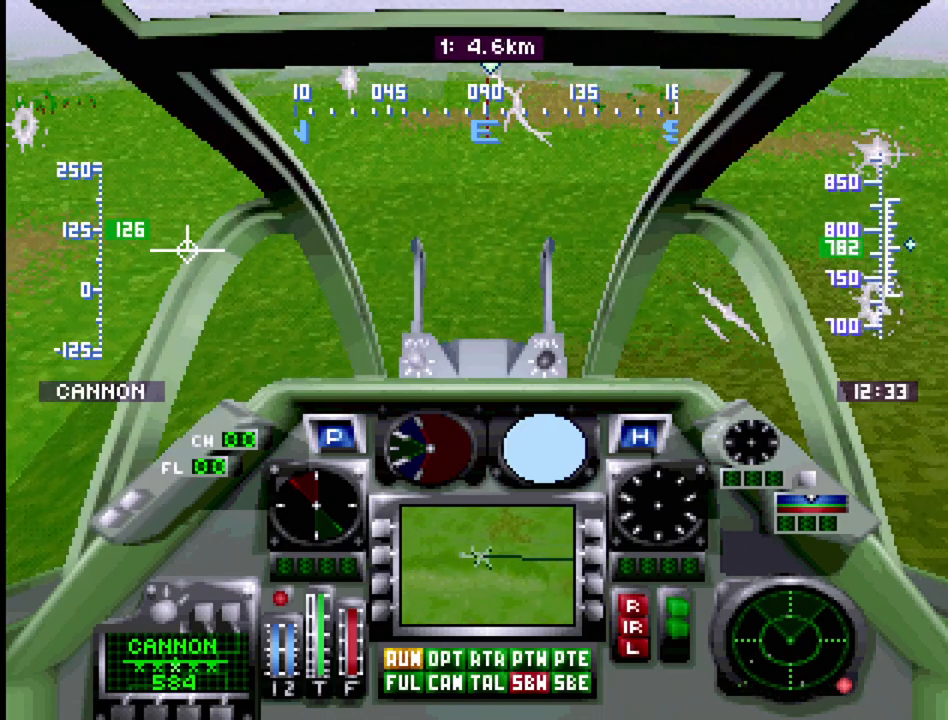
{"buttons": ["DPAD_UP"], "events": []}
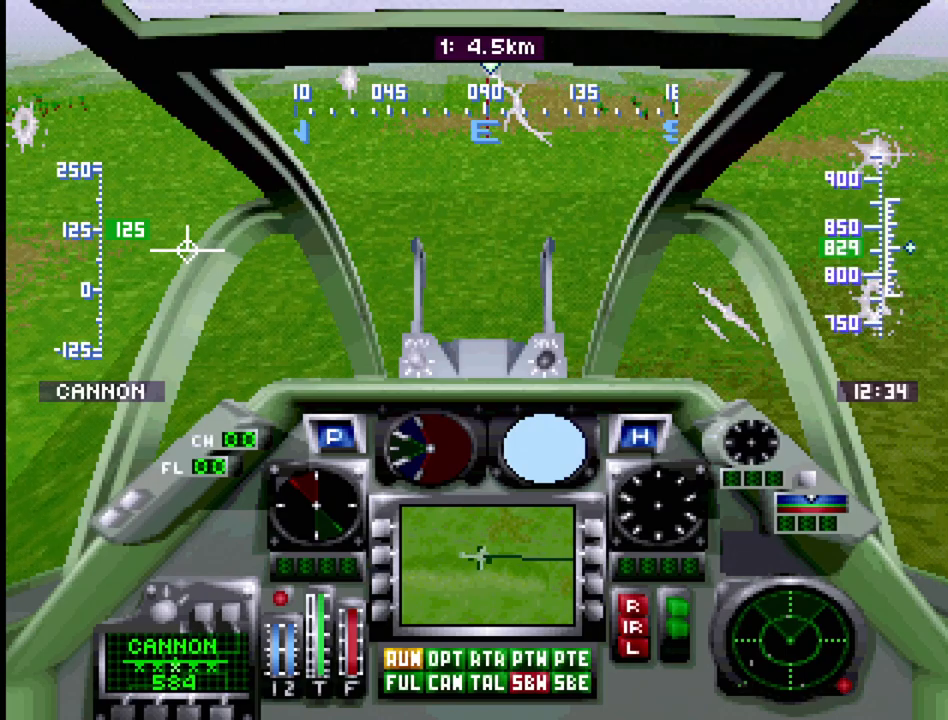
{"buttons": ["DPAD_UP"], "events": []}
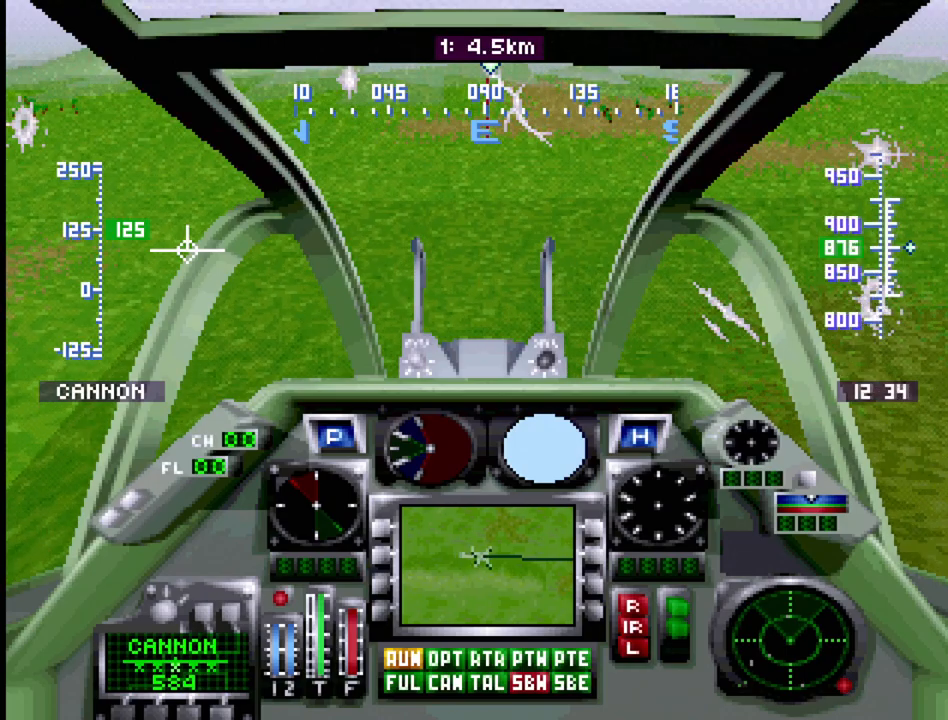
{"buttons": ["DPAD_UP"], "events": []}
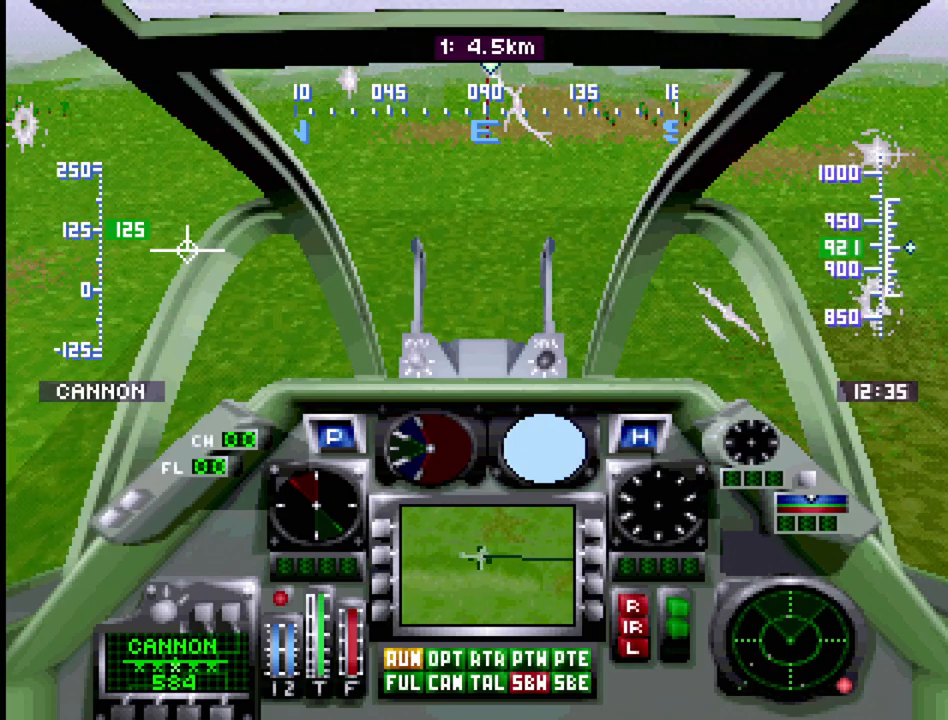
{"buttons": ["DPAD_UP"], "events": []}
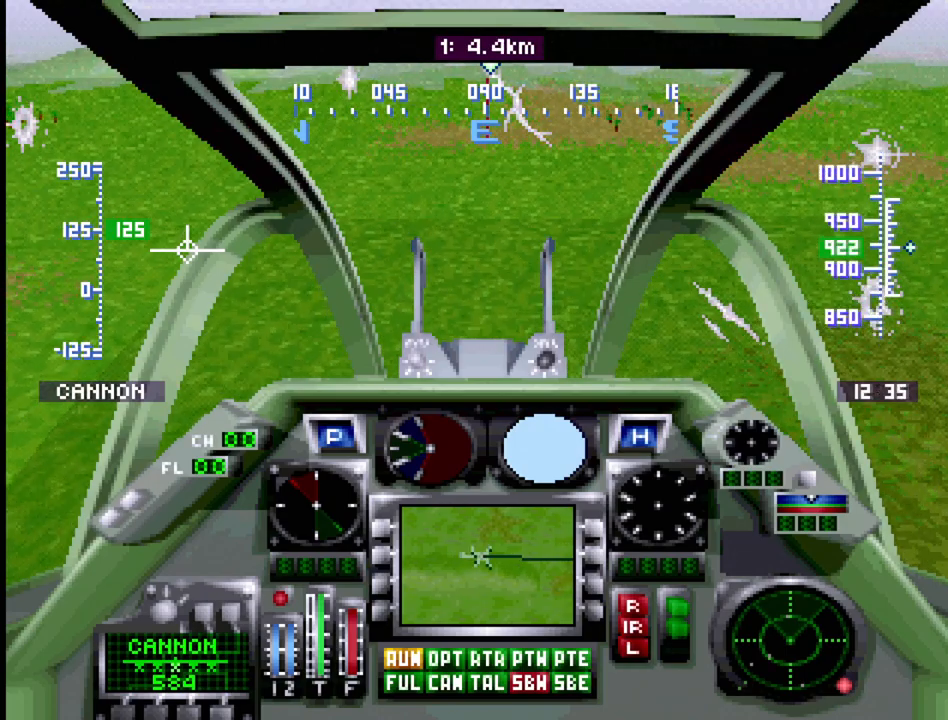
{"buttons": ["DPAD_UP"], "events": []}
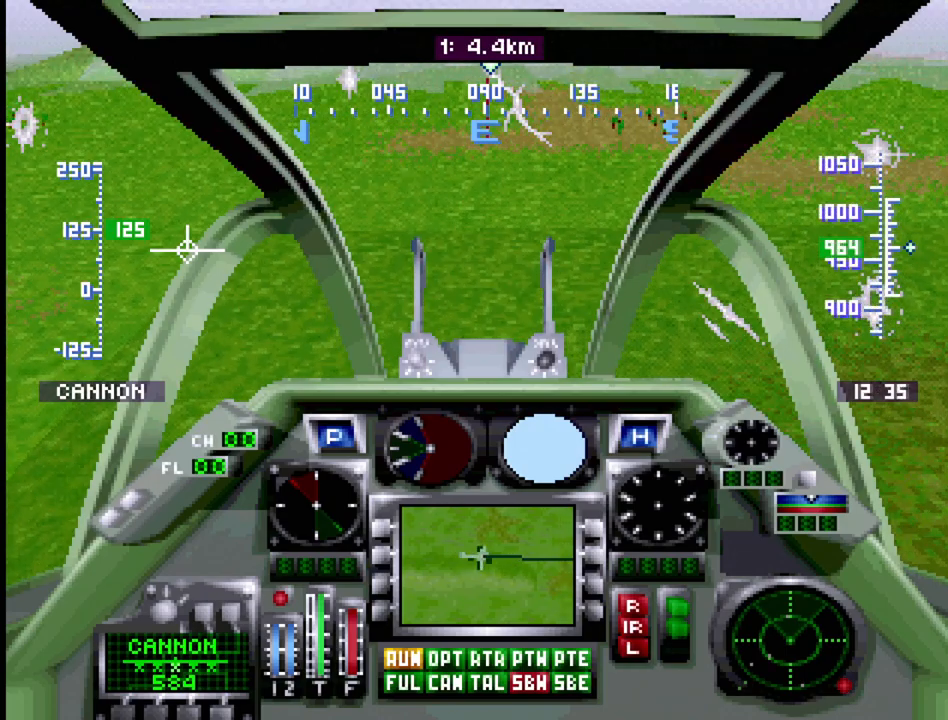
{"buttons": ["DPAD_UP"], "events": []}
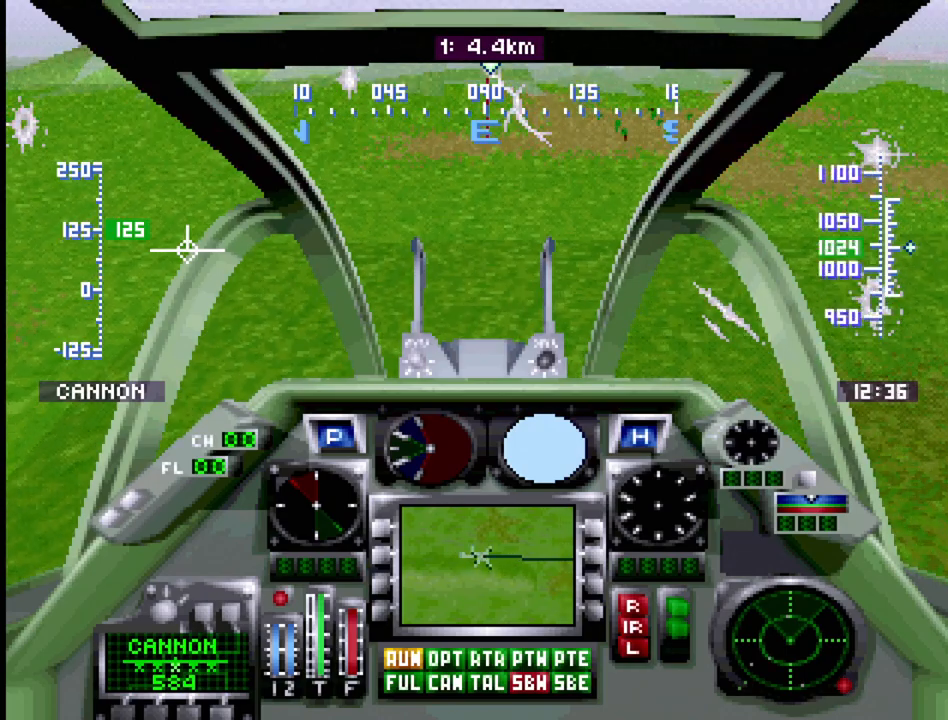
{"buttons": ["DPAD_UP"], "events": []}
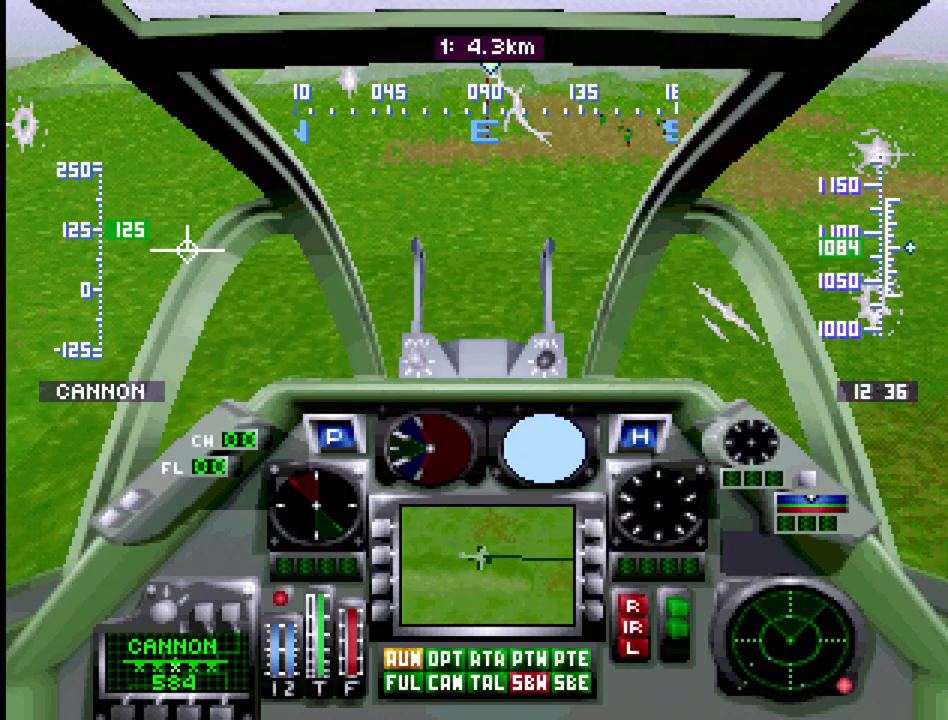
{"buttons": ["DPAD_UP"], "events": []}
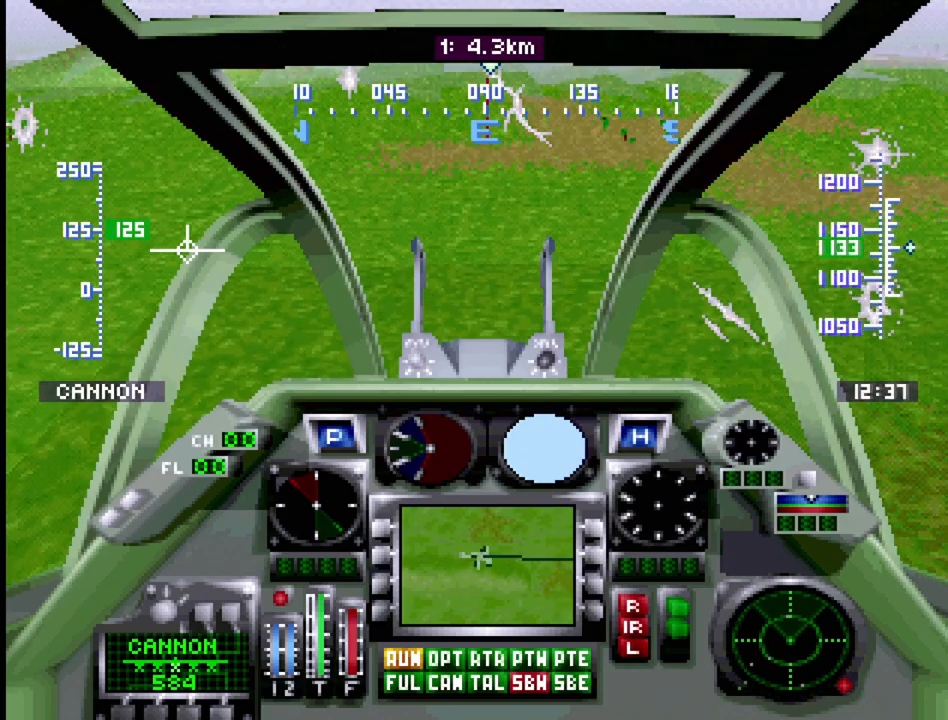
{"buttons": ["DPAD_UP"], "events": []}
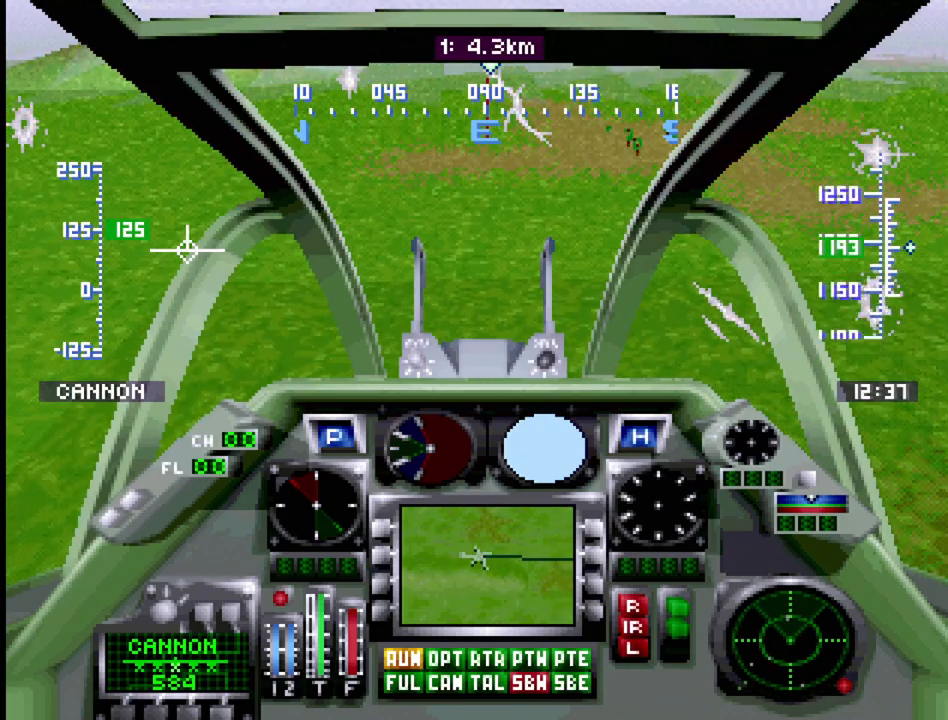
{"buttons": ["DPAD_UP"], "events": []}
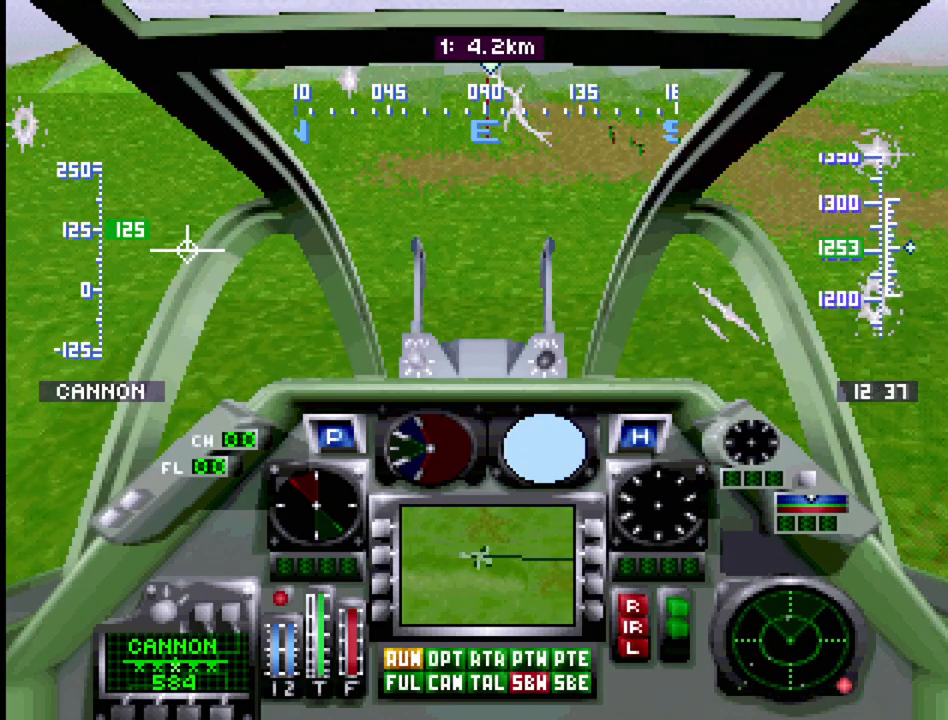
{"buttons": ["DPAD_UP"], "events": []}
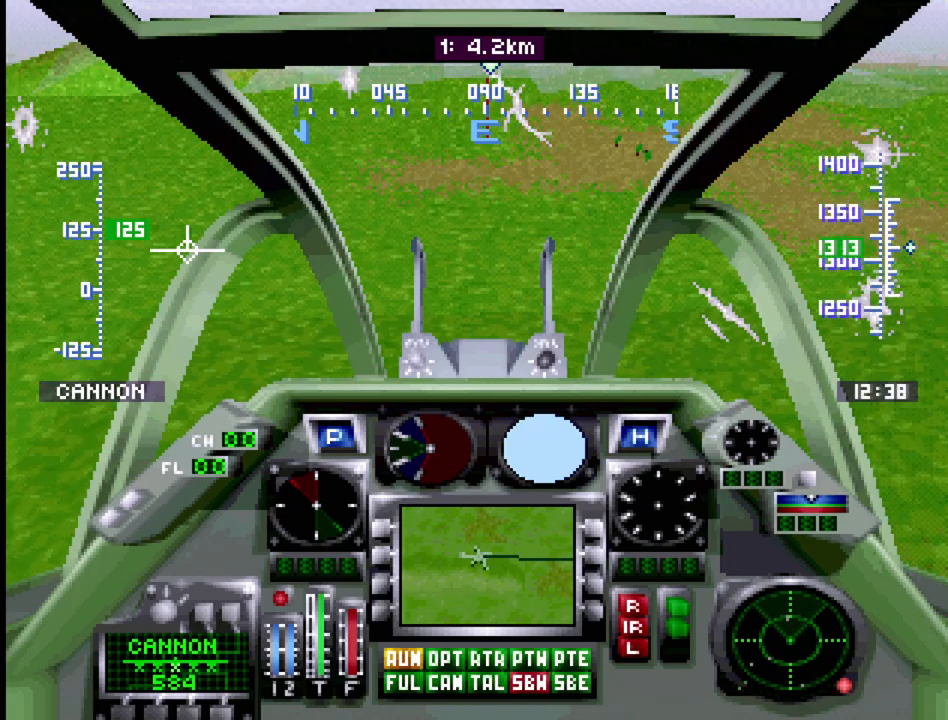
{"buttons": ["DPAD_UP"], "events": []}